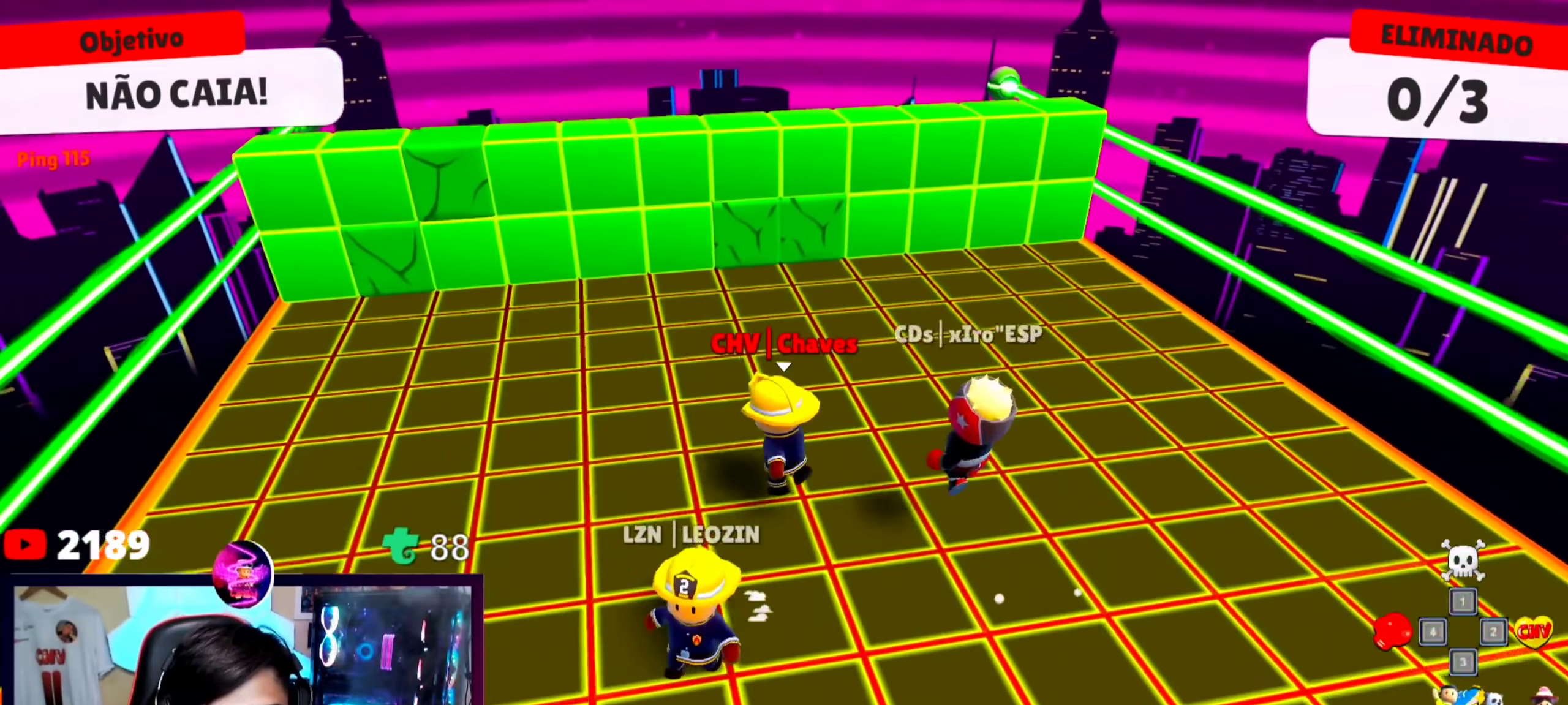
Gameplay with keyboard; each line is a JSON object with the keys held at the frame after it. "events" lists presses ("down") and releases ("up") of "a", "d", "s", "space" and "w" between this image and that frame as [ms after this image, input, new state], when the widget could be followed in between. No other keys are recorded. Mouse input is not recorded.
{"keys": ["d", "space"], "events": [[100, "space", "down"], [200, "space", "up"], [300, "space", "down"], [333, "d", "down"], [367, "w", "up"]]}
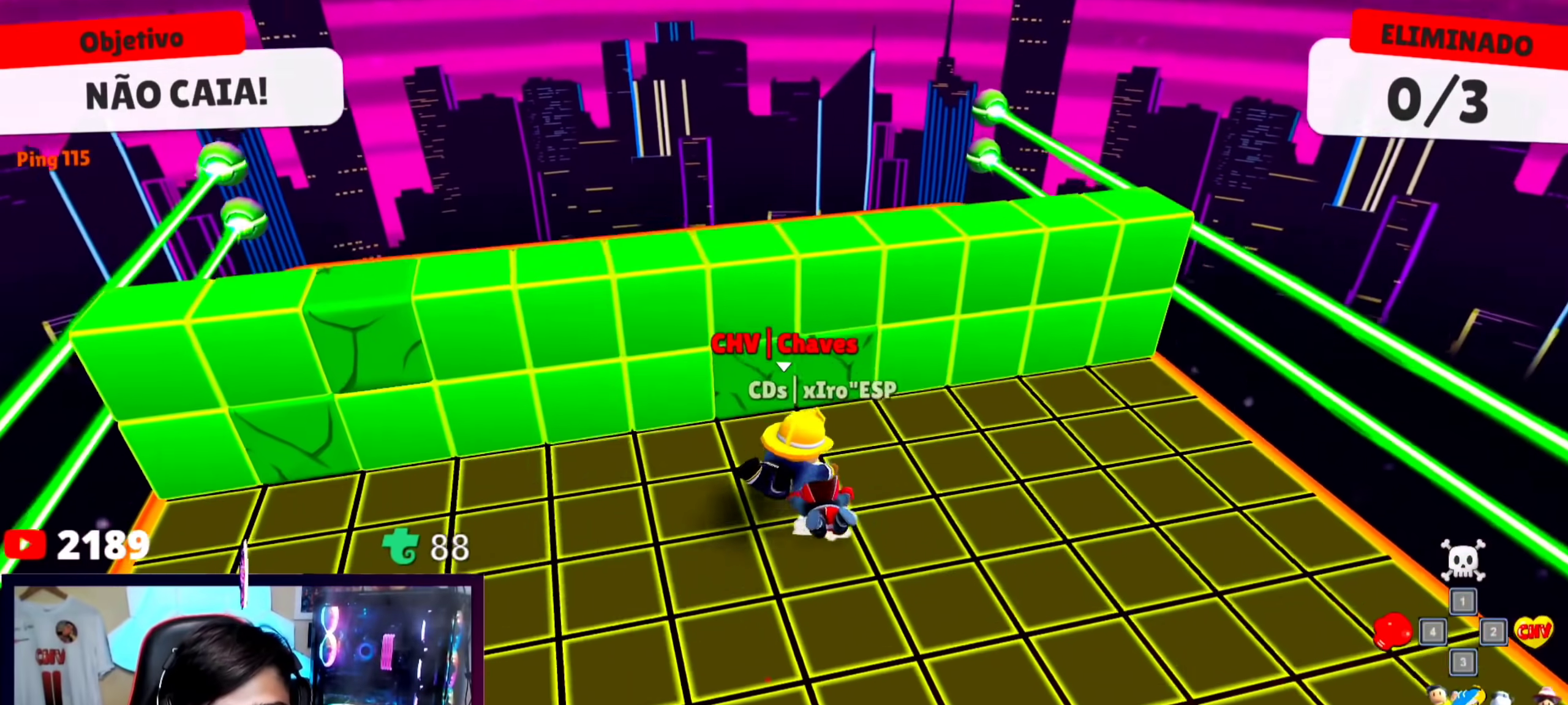
{"keys": ["a", "w"], "events": [[33, "space", "up"], [67, "s", "down"], [200, "a", "down"], [267, "d", "up"], [267, "s", "up"], [400, "w", "down"]]}
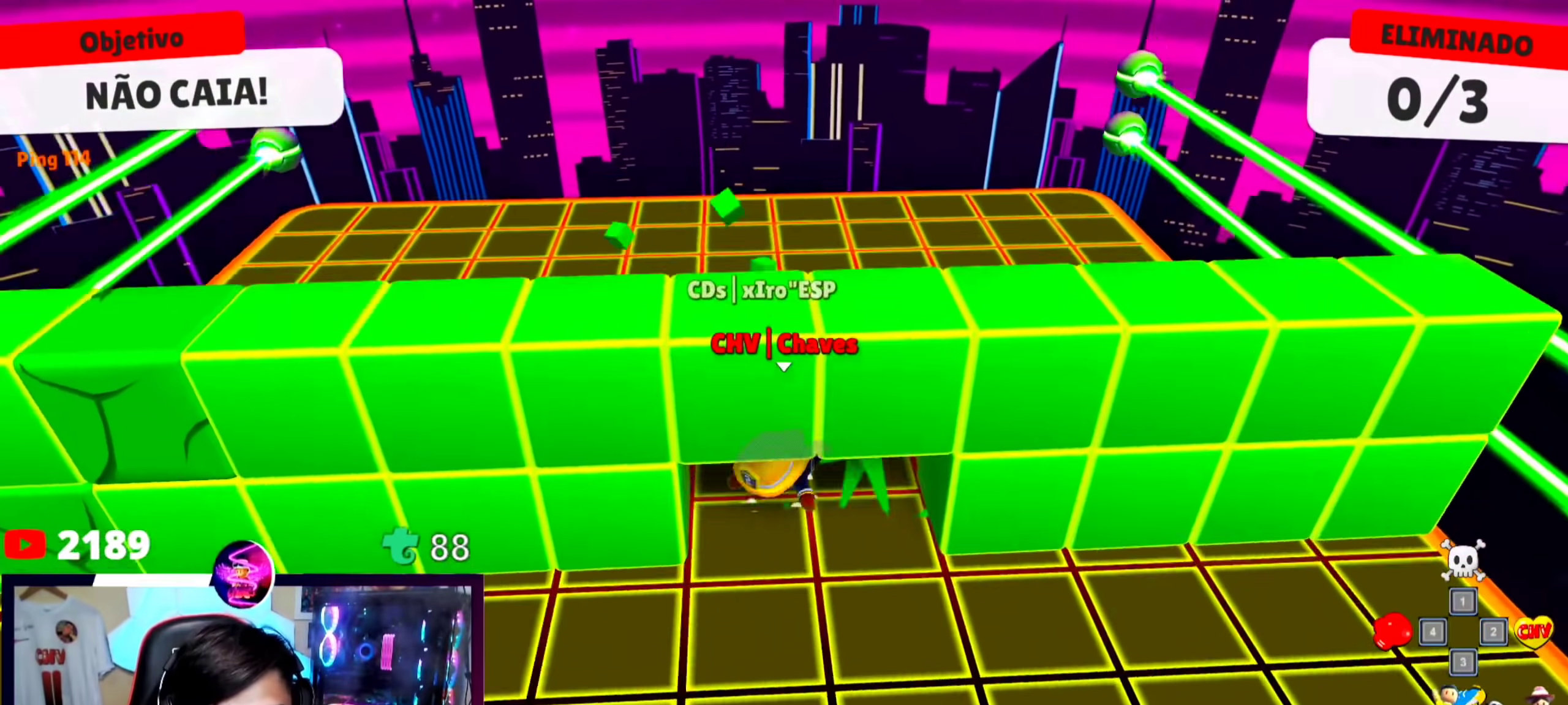
{"keys": ["w"], "events": [[133, "a", "up"], [133, "d", "down"], [133, "w", "up"], [267, "space", "down"], [267, "w", "down"], [367, "space", "up"], [400, "d", "up"]]}
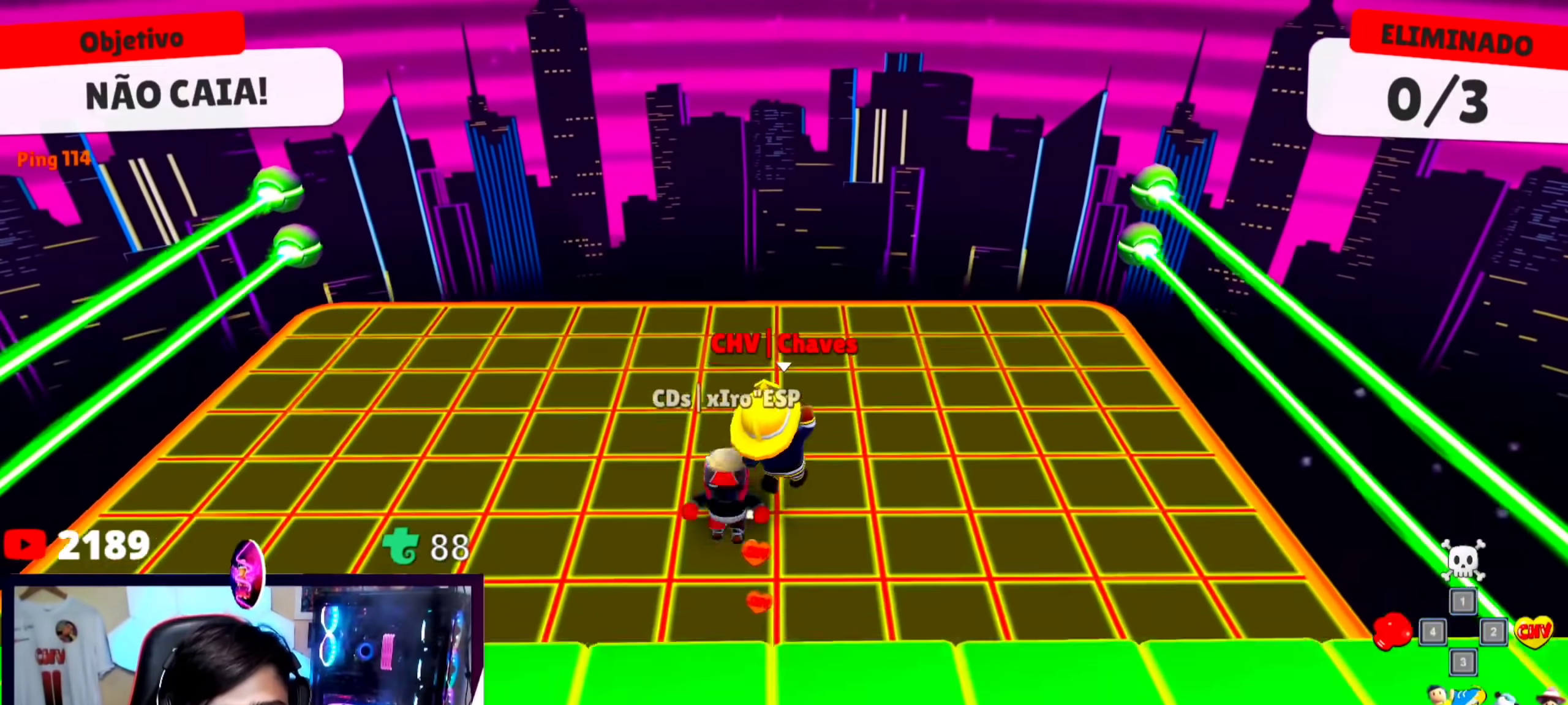
{"keys": ["a", "s", "space"], "events": [[67, "s", "down"], [67, "w", "up"], [333, "a", "down"], [400, "space", "down"], [433, "a", "up"], [467, "a", "down"]]}
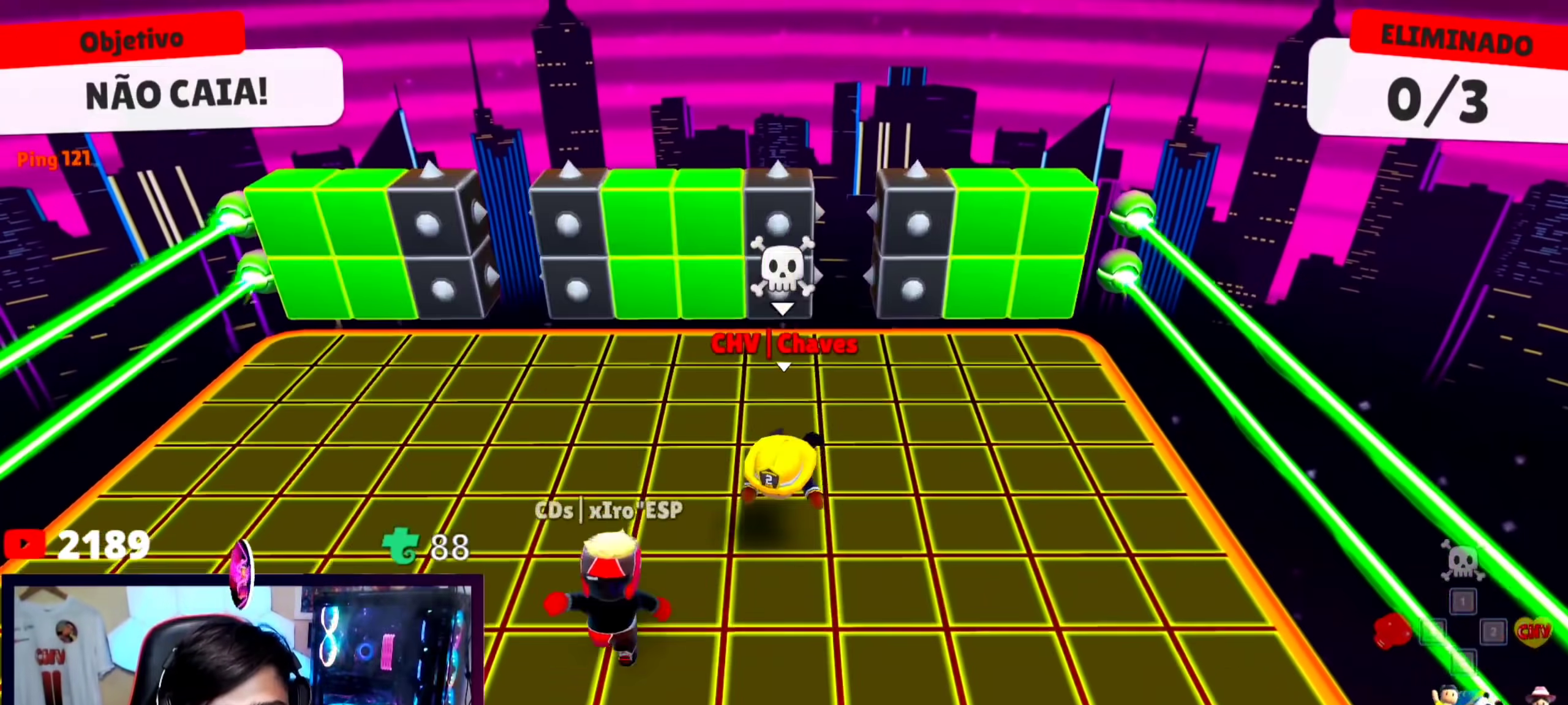
{"keys": ["a", "s"], "events": [[100, "space", "up"], [167, "a", "up"], [300, "a", "down"]]}
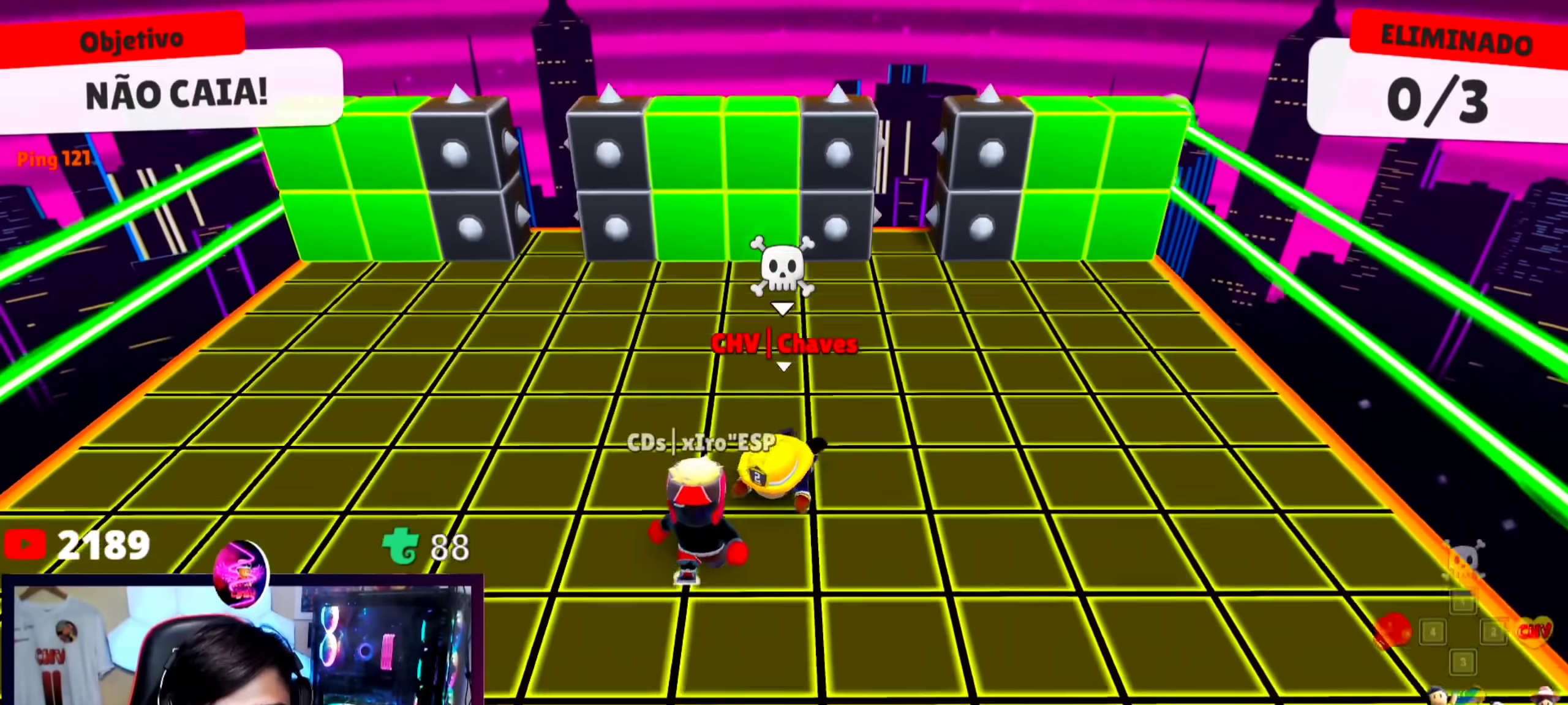
{"keys": ["s", "space"], "events": [[167, "a", "up"], [367, "space", "down"]]}
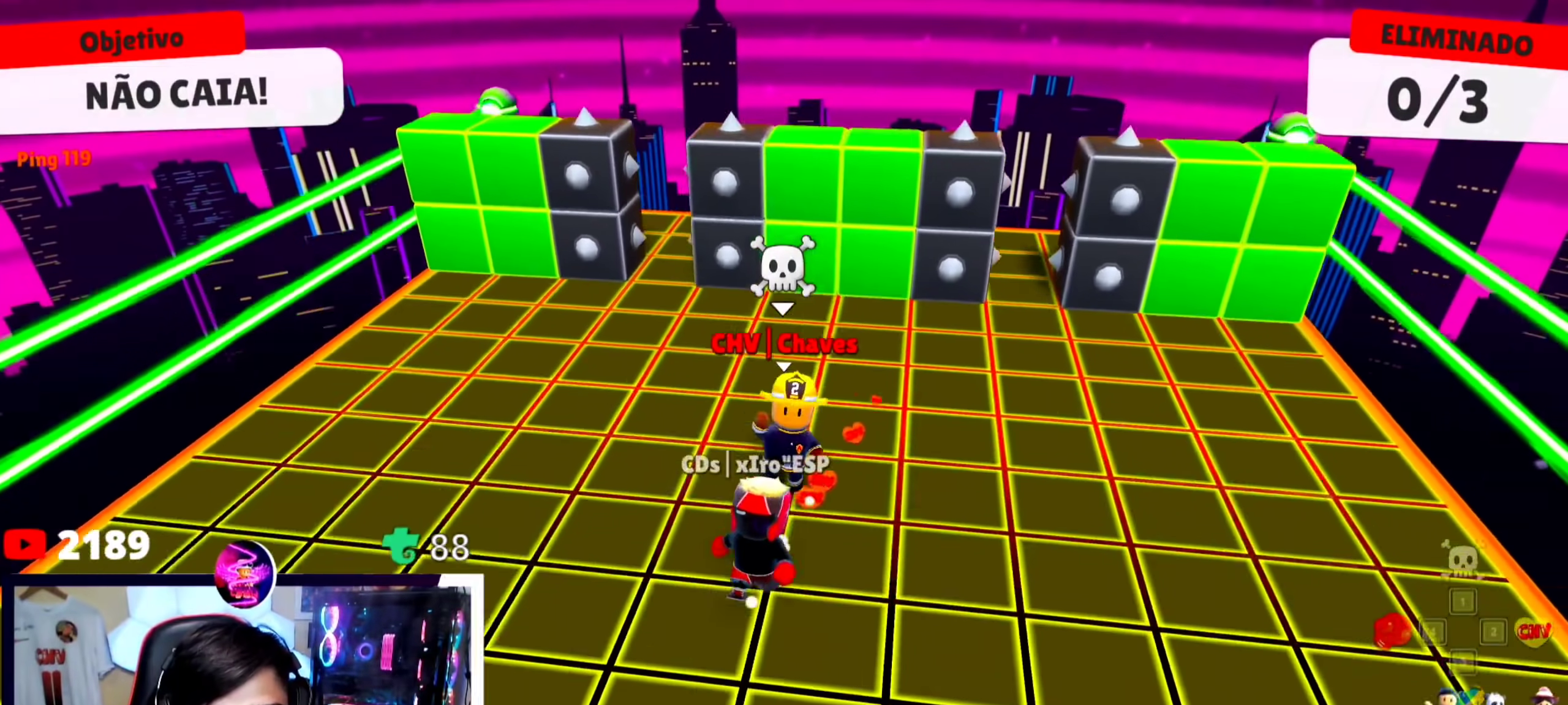
{"keys": ["s"], "events": [[100, "space", "up"]]}
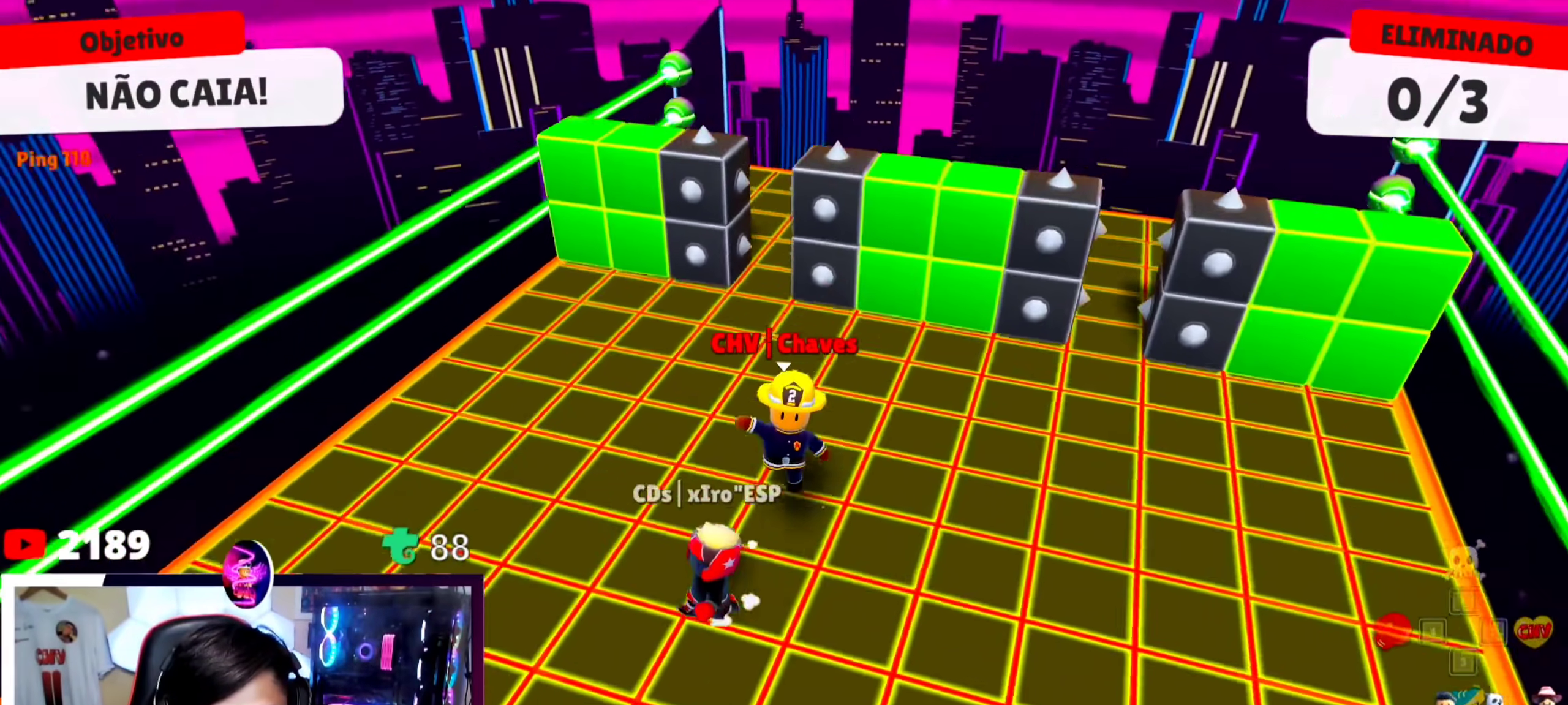
{"keys": ["s"], "events": []}
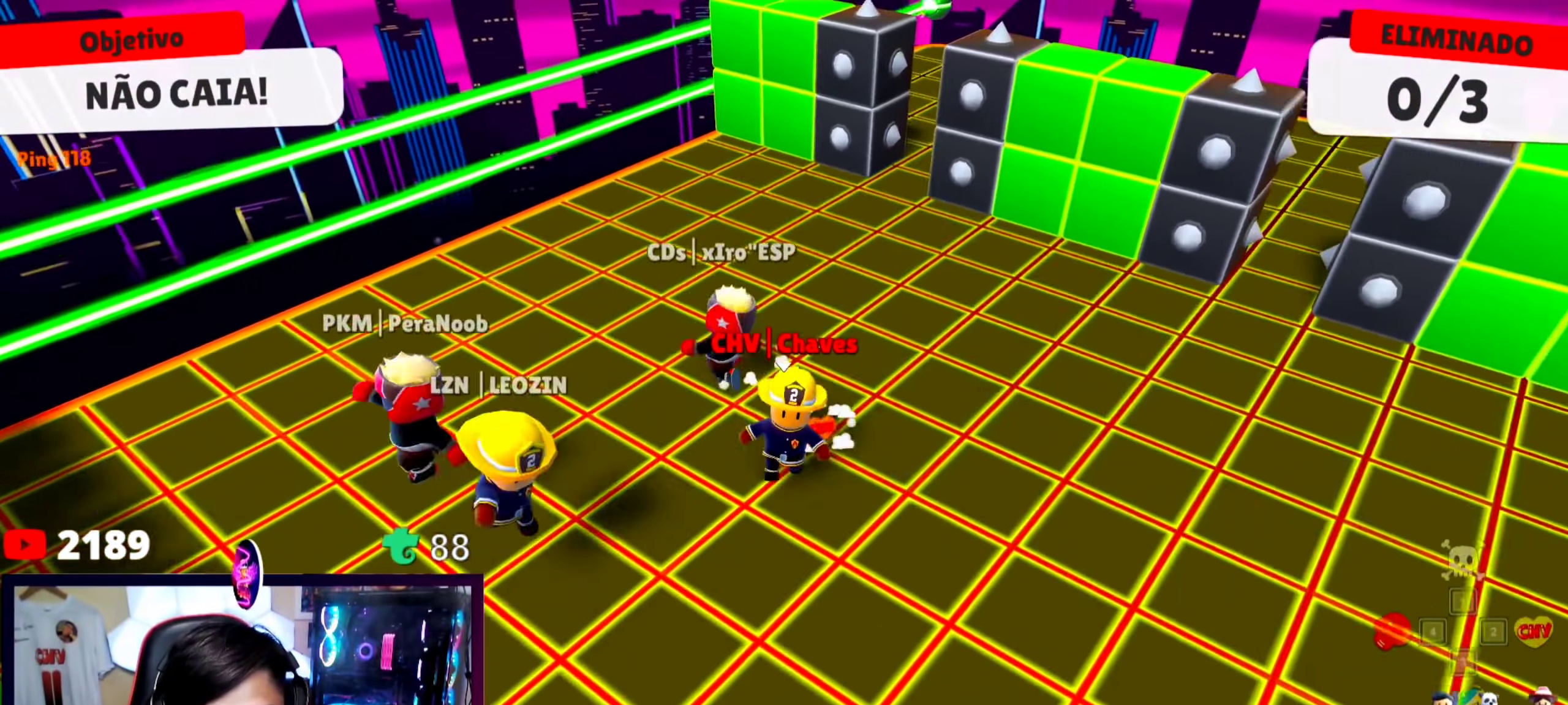
{"keys": ["w"], "events": [[233, "s", "up"], [333, "d", "down"], [367, "w", "down"], [500, "d", "up"]]}
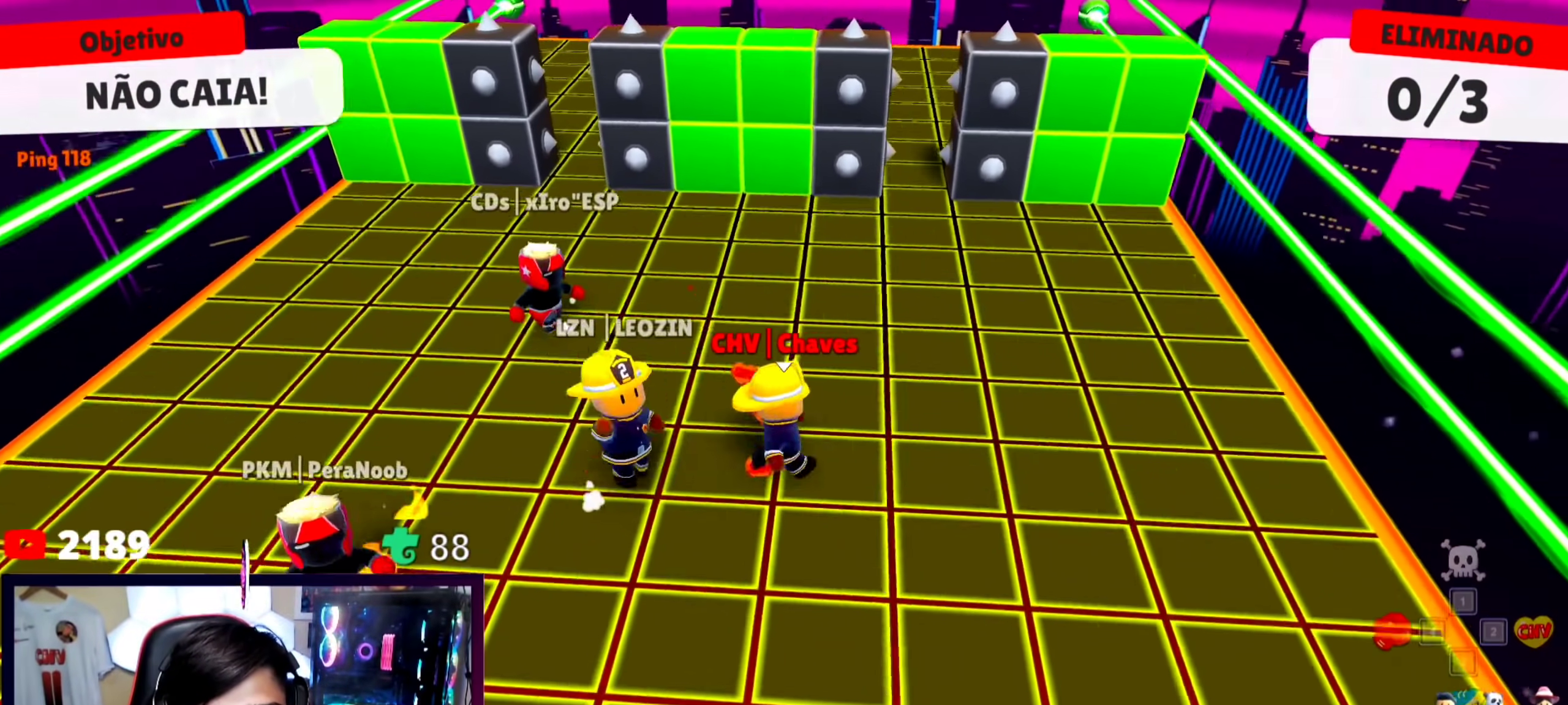
{"keys": ["w"], "events": [[367, "d", "down"], [467, "d", "up"]]}
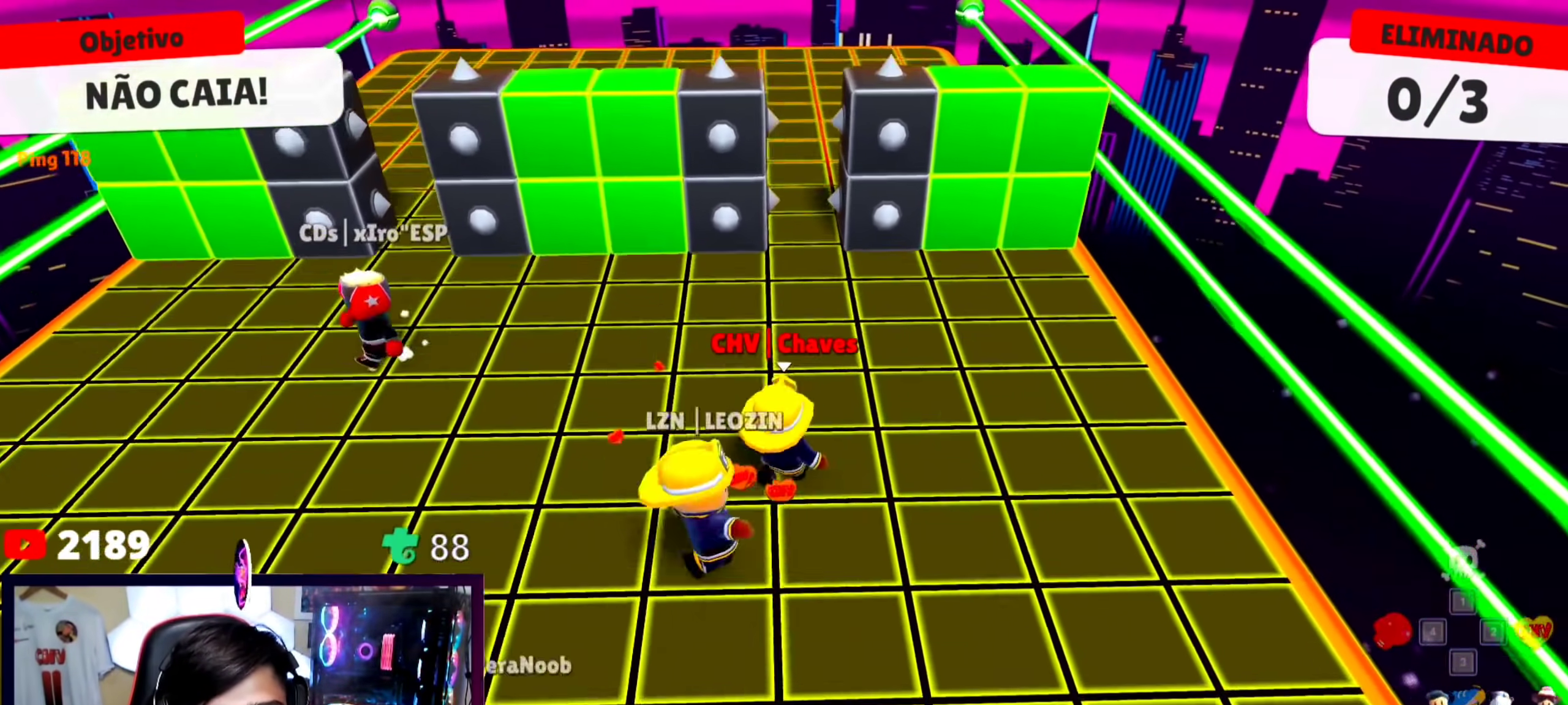
{"keys": ["w"], "events": [[200, "a", "down"], [400, "a", "up"]]}
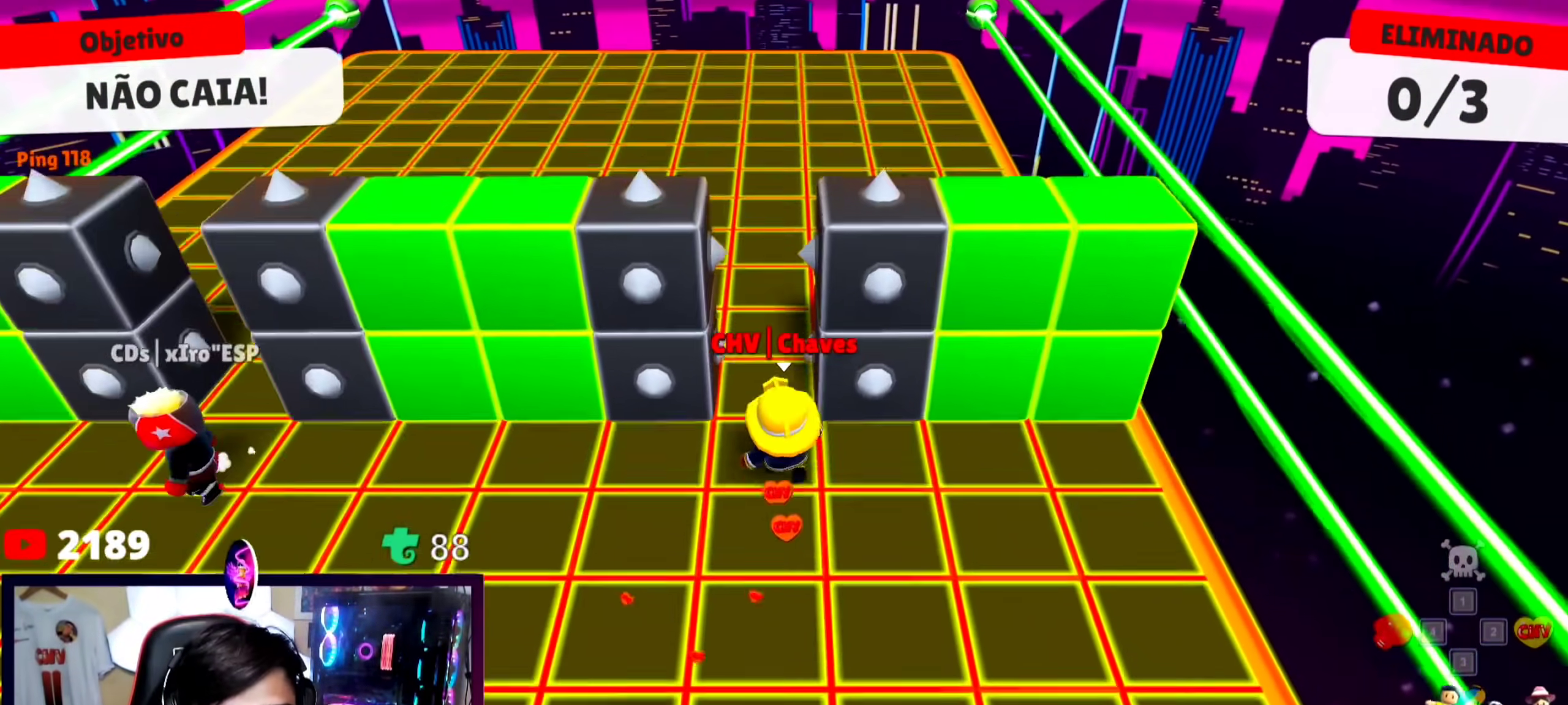
{"keys": [], "events": [[100, "a", "down"], [167, "a", "up"], [400, "a", "down"], [467, "w", "up"], [500, "a", "up"]]}
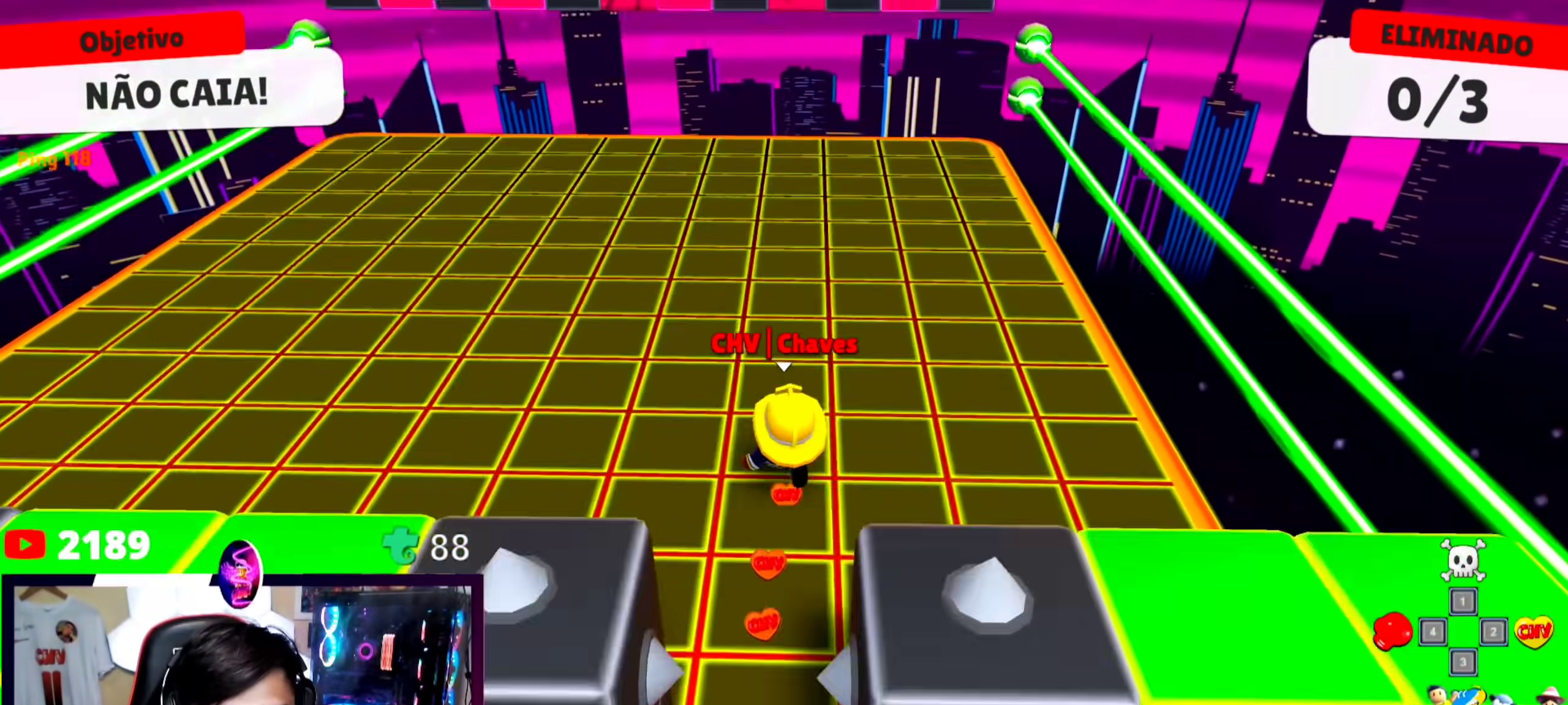
{"keys": ["a", "s"], "events": [[100, "s", "down"], [233, "a", "down"]]}
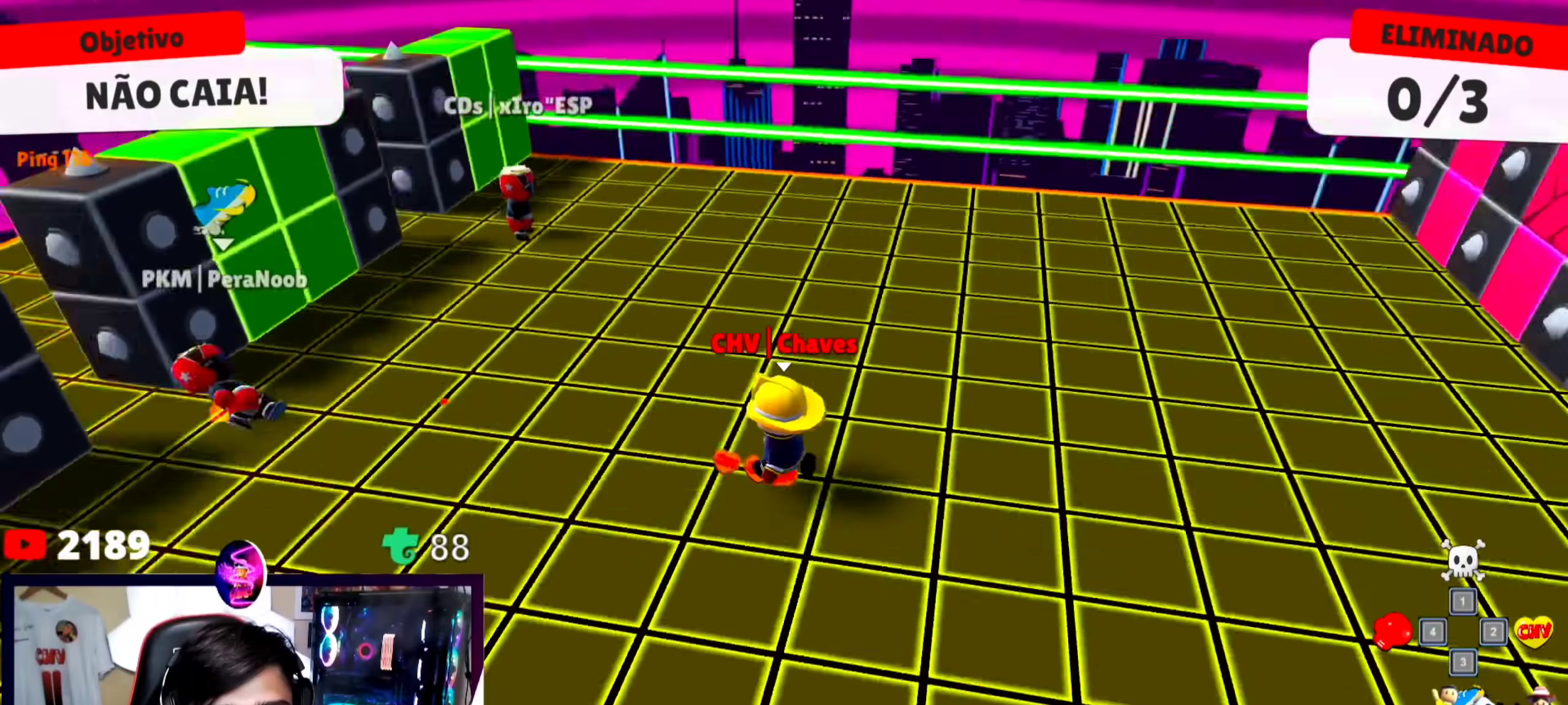
{"keys": ["a", "w"], "events": [[33, "s", "up"], [33, "w", "down"], [167, "a", "up"], [367, "a", "down"]]}
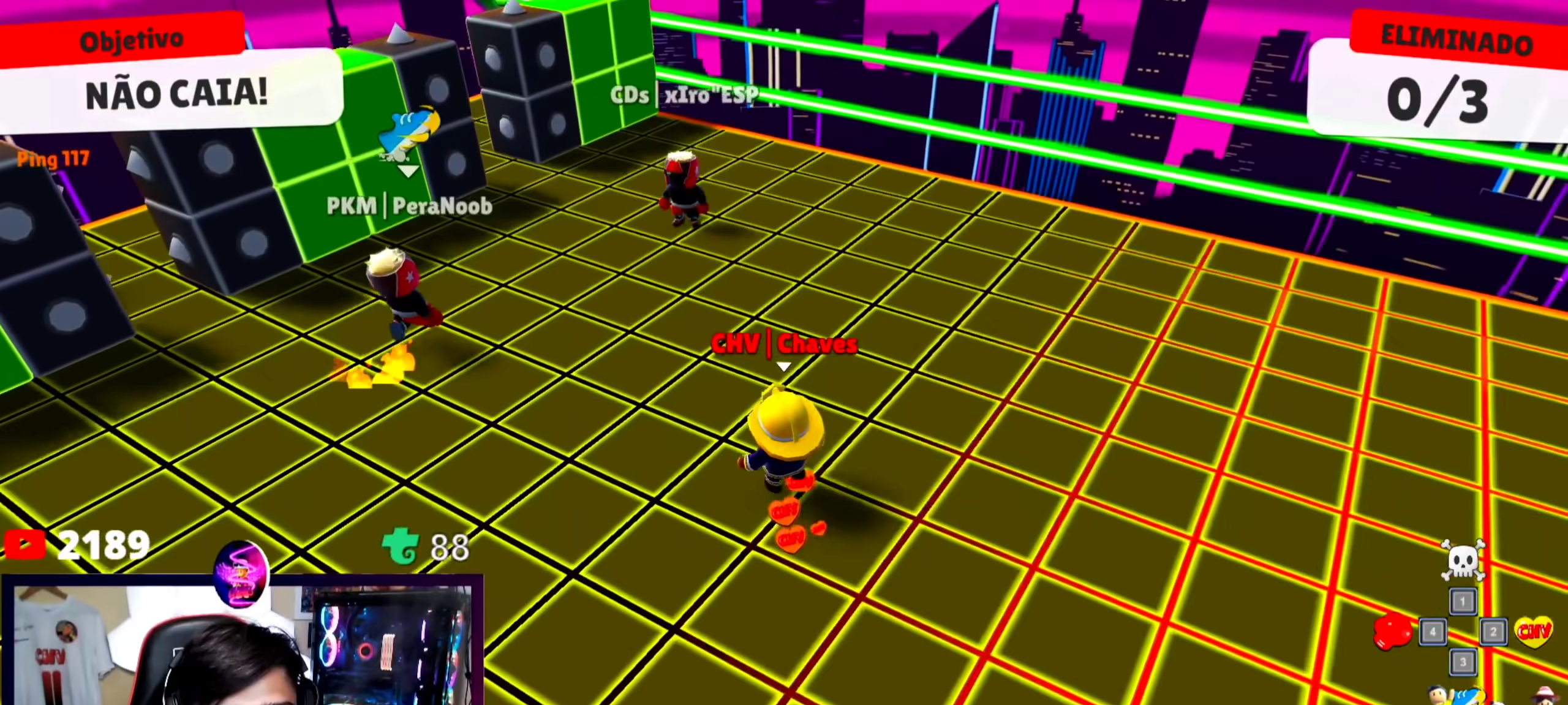
{"keys": ["a", "w"], "events": [[33, "a", "up"], [233, "a", "down"]]}
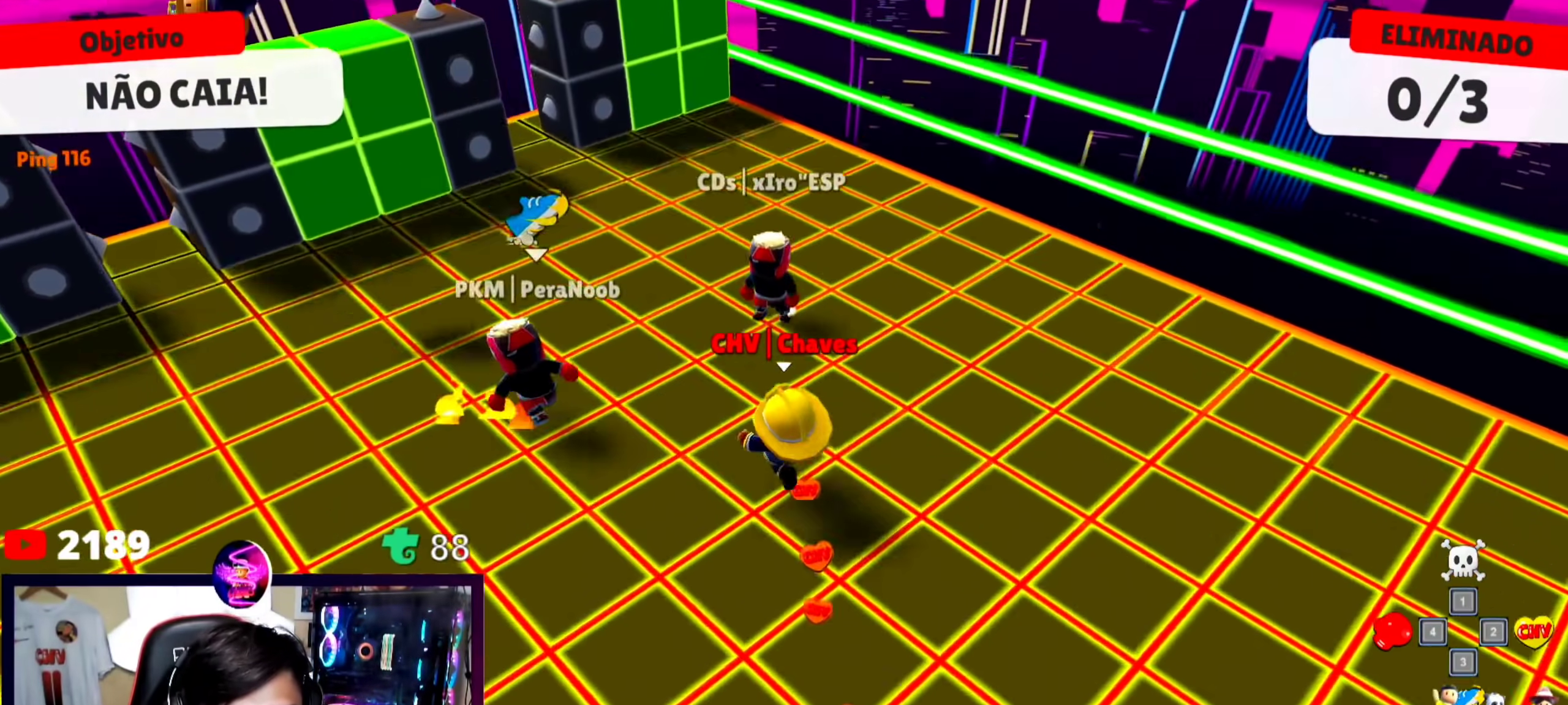
{"keys": [], "events": [[67, "a", "up"], [233, "space", "down"], [333, "space", "up"], [467, "w", "up"]]}
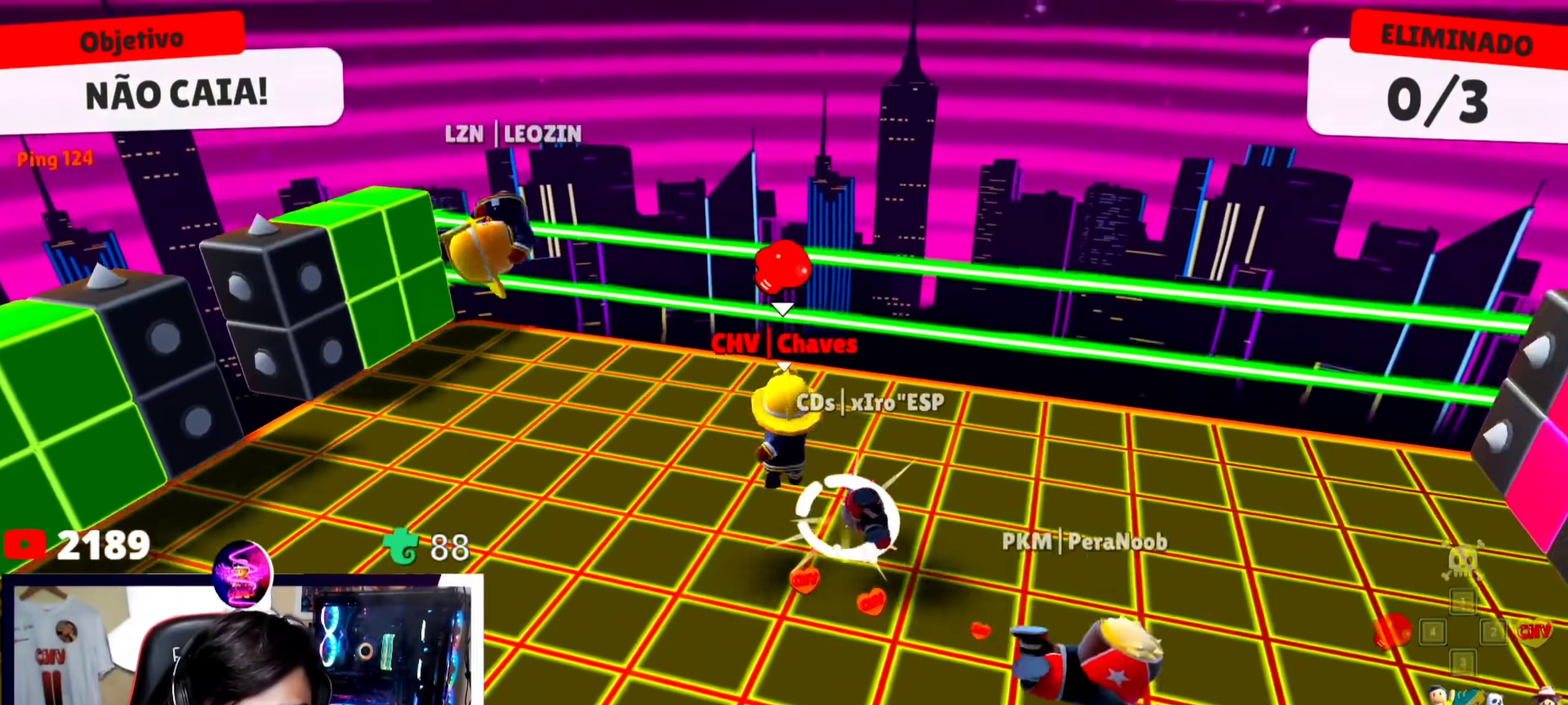
{"keys": ["s"], "events": [[267, "s", "down"]]}
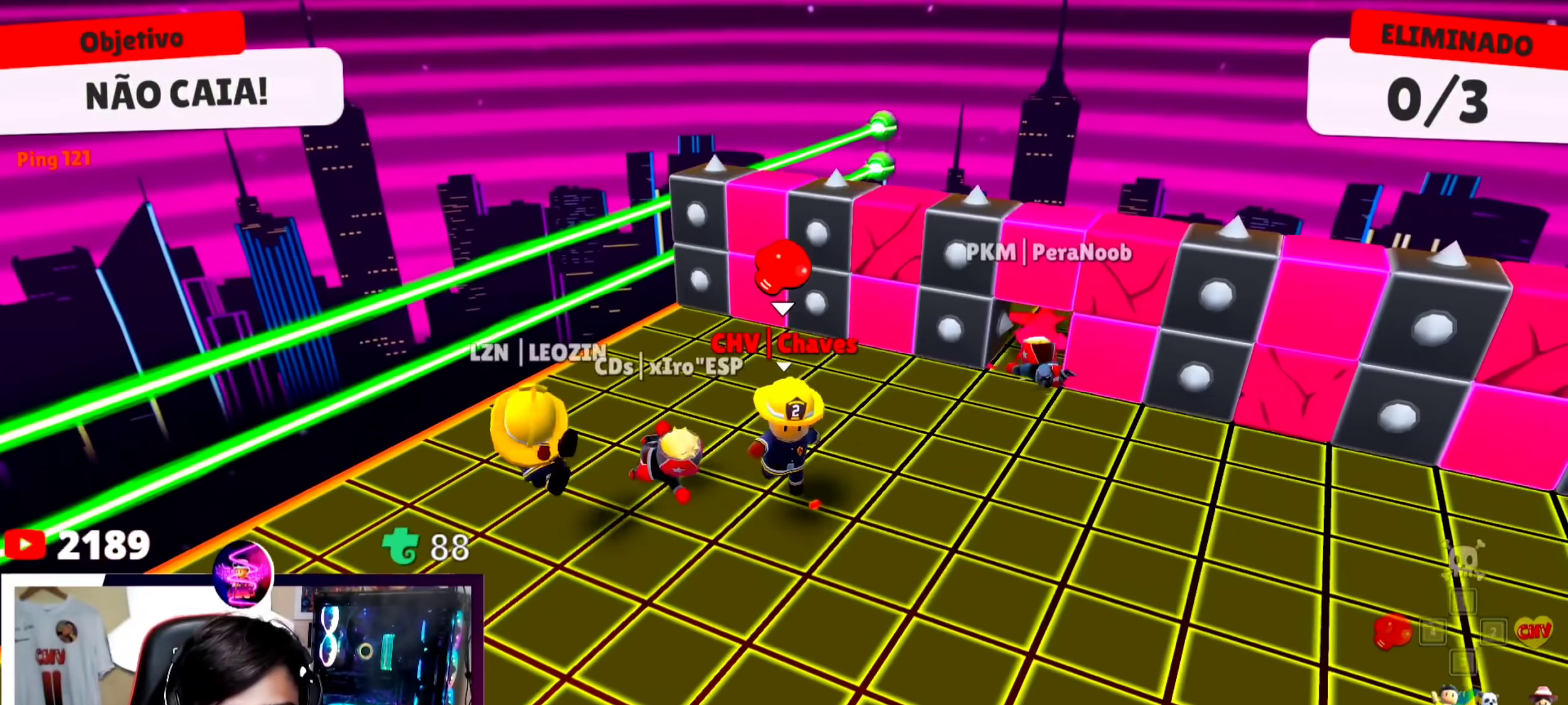
{"keys": ["w"], "events": [[400, "s", "up"], [500, "w", "down"]]}
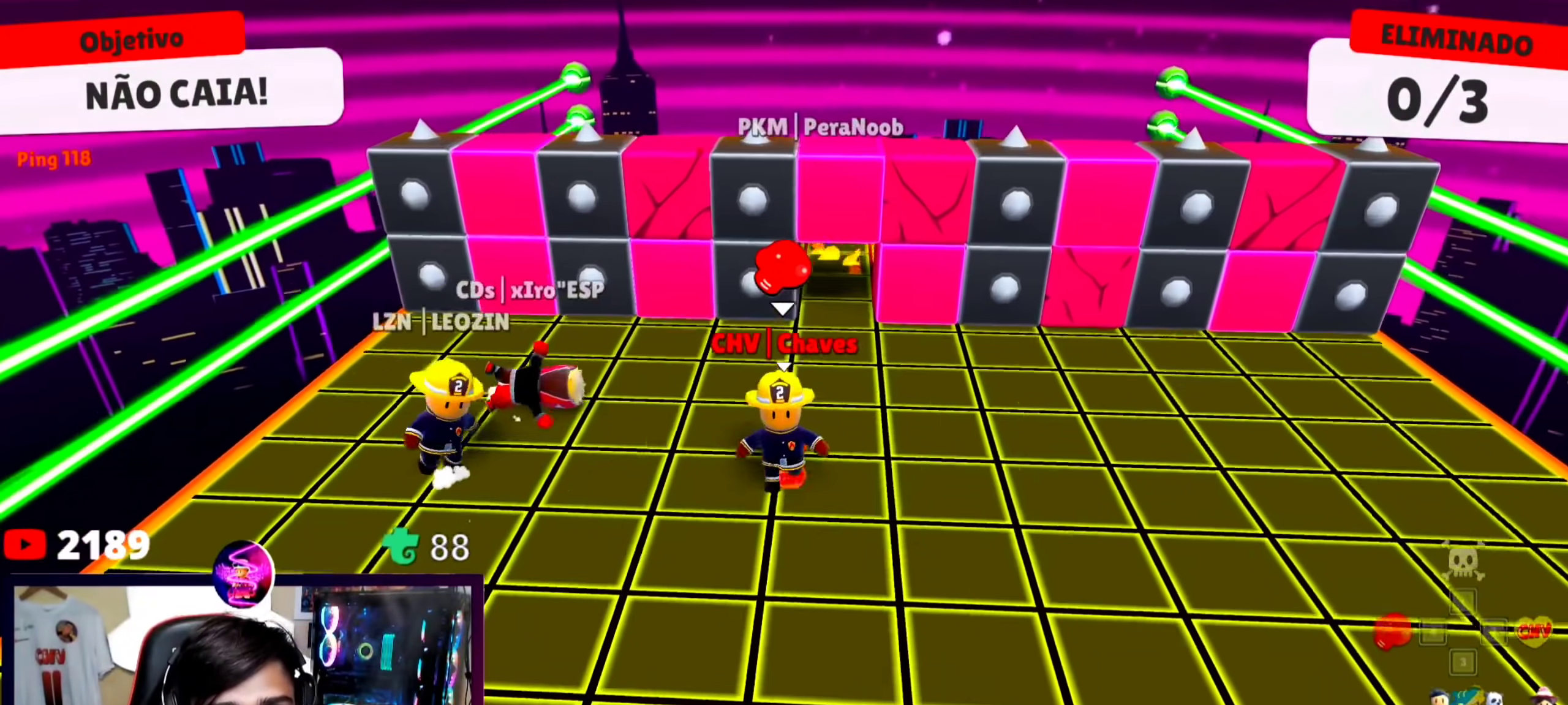
{"keys": ["w"], "events": [[133, "d", "down"], [300, "d", "up"]]}
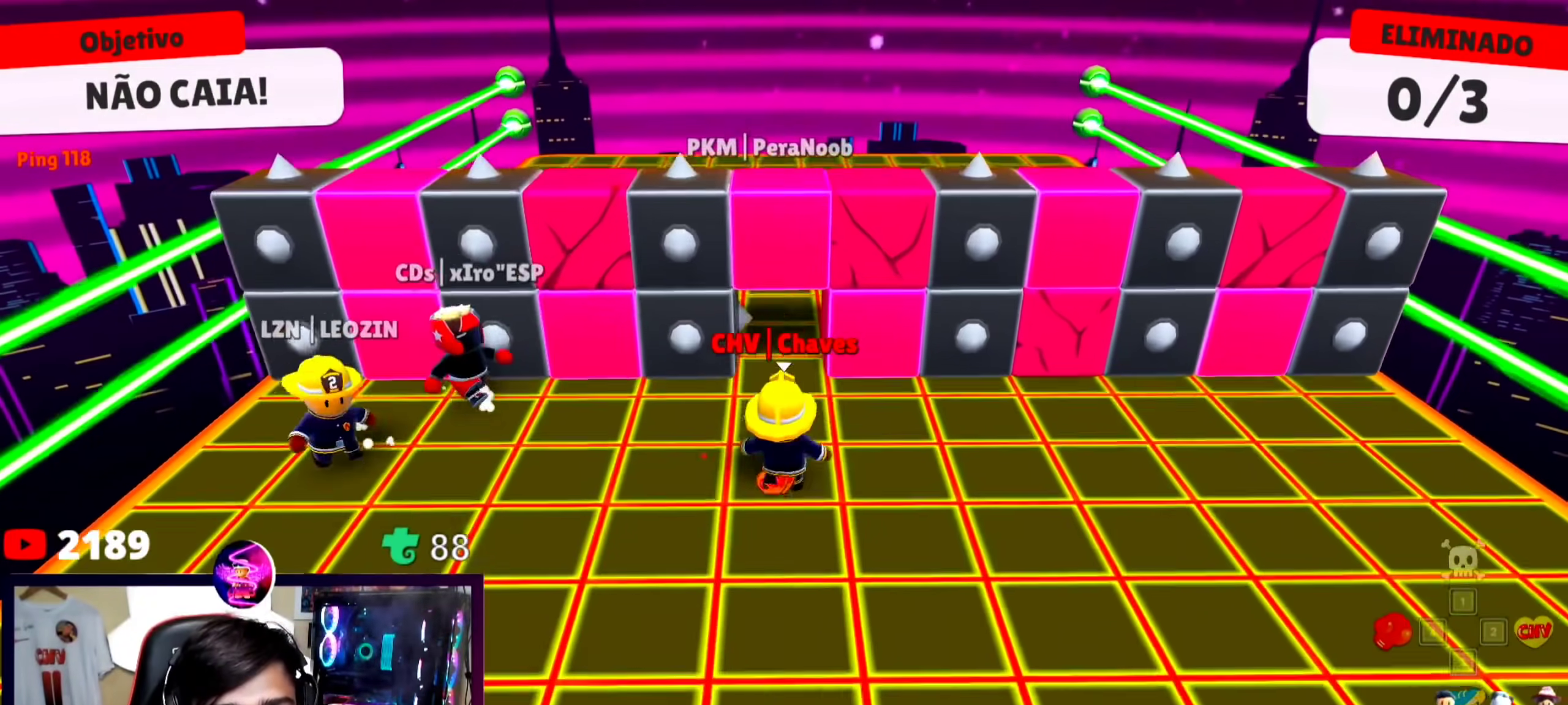
{"keys": ["w"], "events": []}
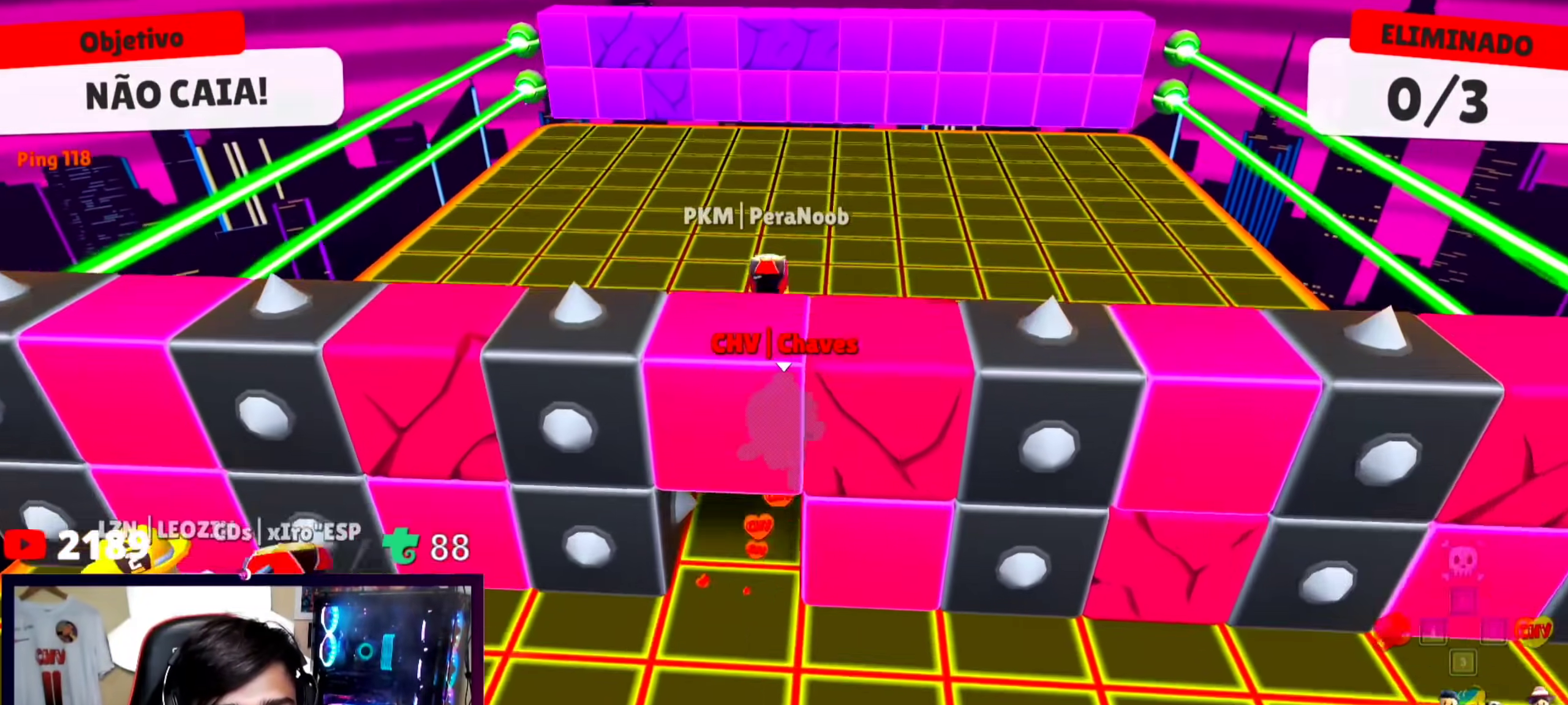
{"keys": ["w"], "events": []}
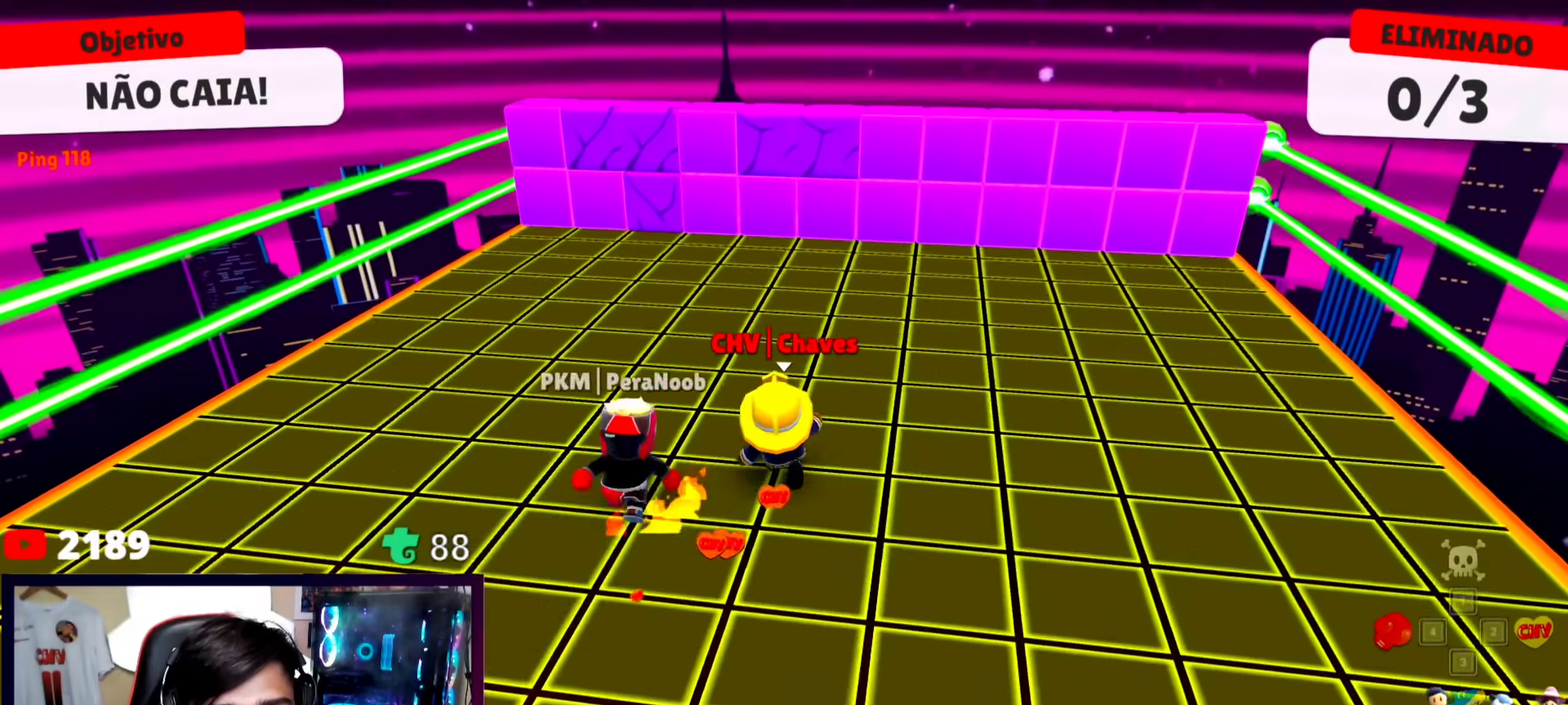
{"keys": ["a", "w"], "events": [[167, "w", "up"], [233, "a", "down"], [367, "w", "down"]]}
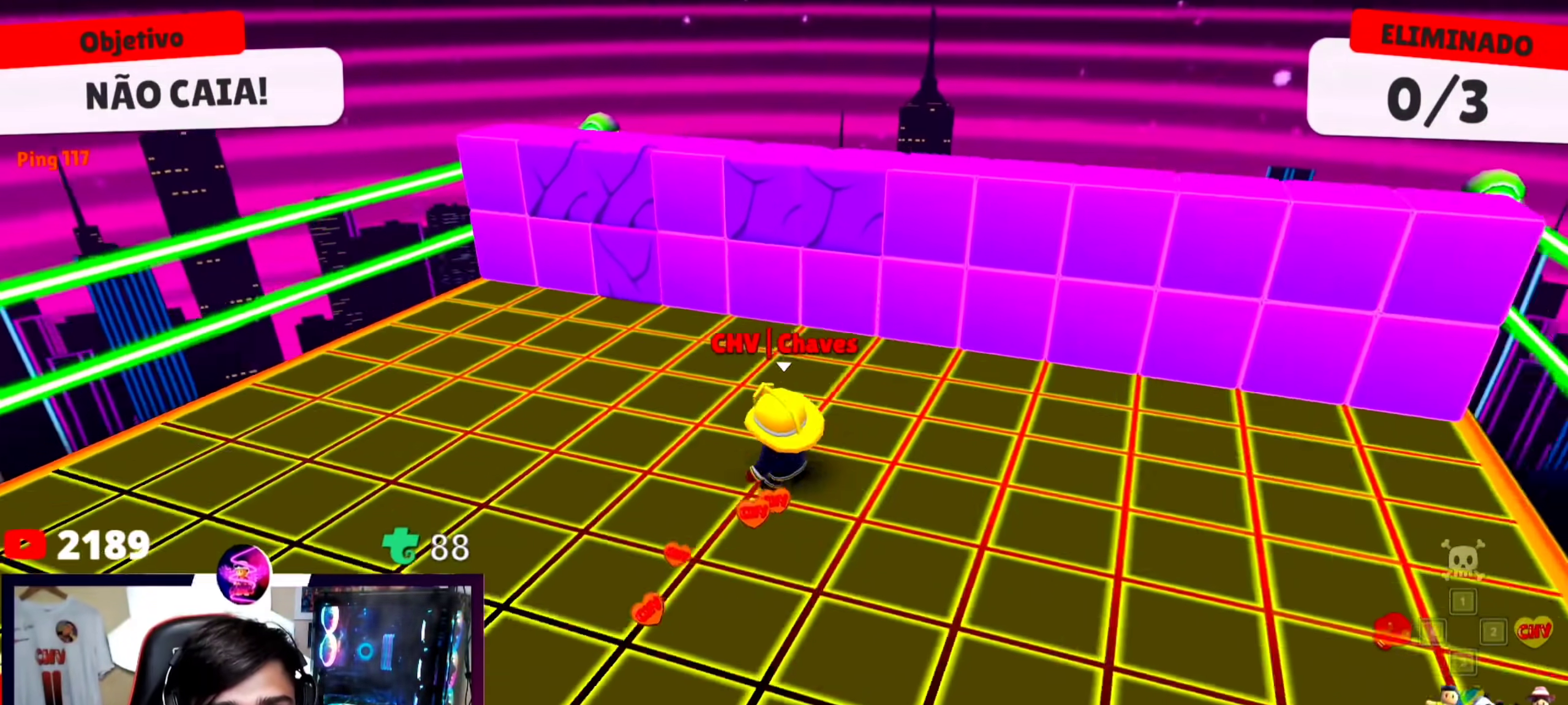
{"keys": ["s"], "events": [[33, "a", "up"], [33, "space", "down"], [133, "space", "up"], [200, "space", "down"], [300, "w", "up"], [367, "space", "up"], [433, "s", "down"]]}